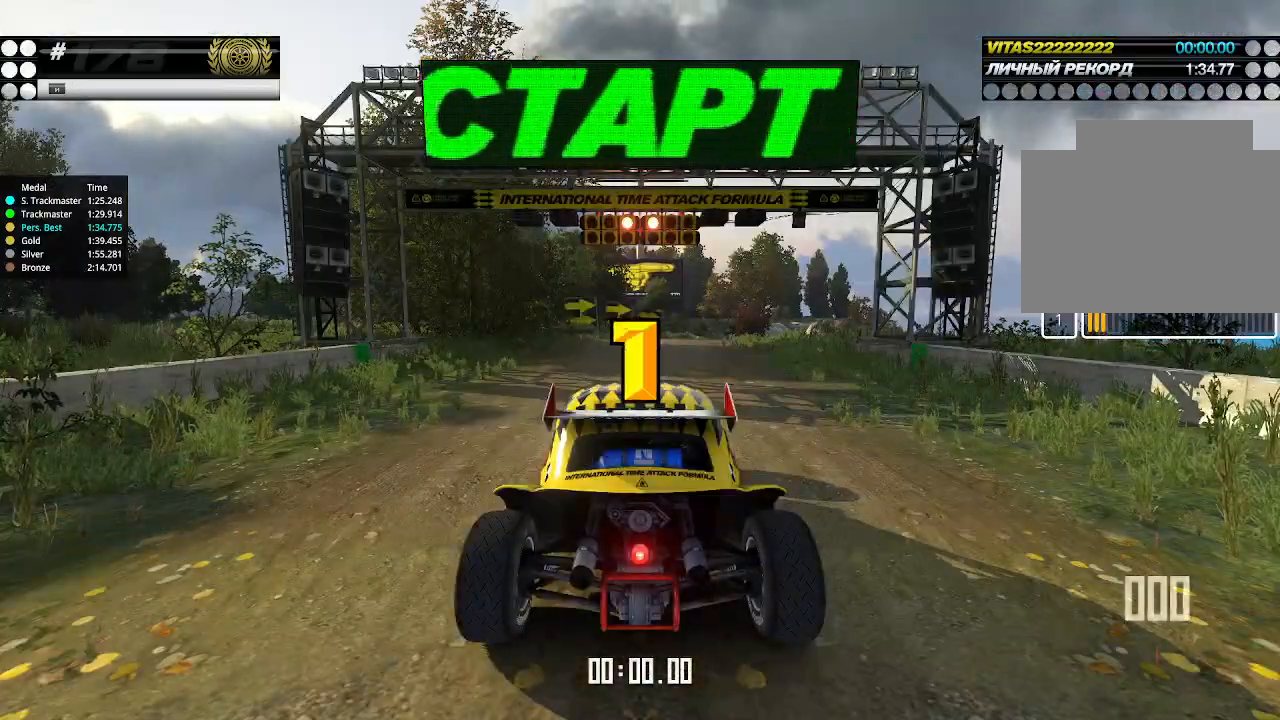
Gameplay with keyboard; each line is a JSON object with the keys held at the frame after it. "events" lists presses ("down") and releases ("up") of "down", "left", "right" and "up" between this image and that frame as [ms after this image, input, new state], when the widget could be followed in between. No other keys are recorded. Mouse input is not recorded.
{"keys": ["up"], "events": [[100, "up", "up"], [133, "up", "down"]]}
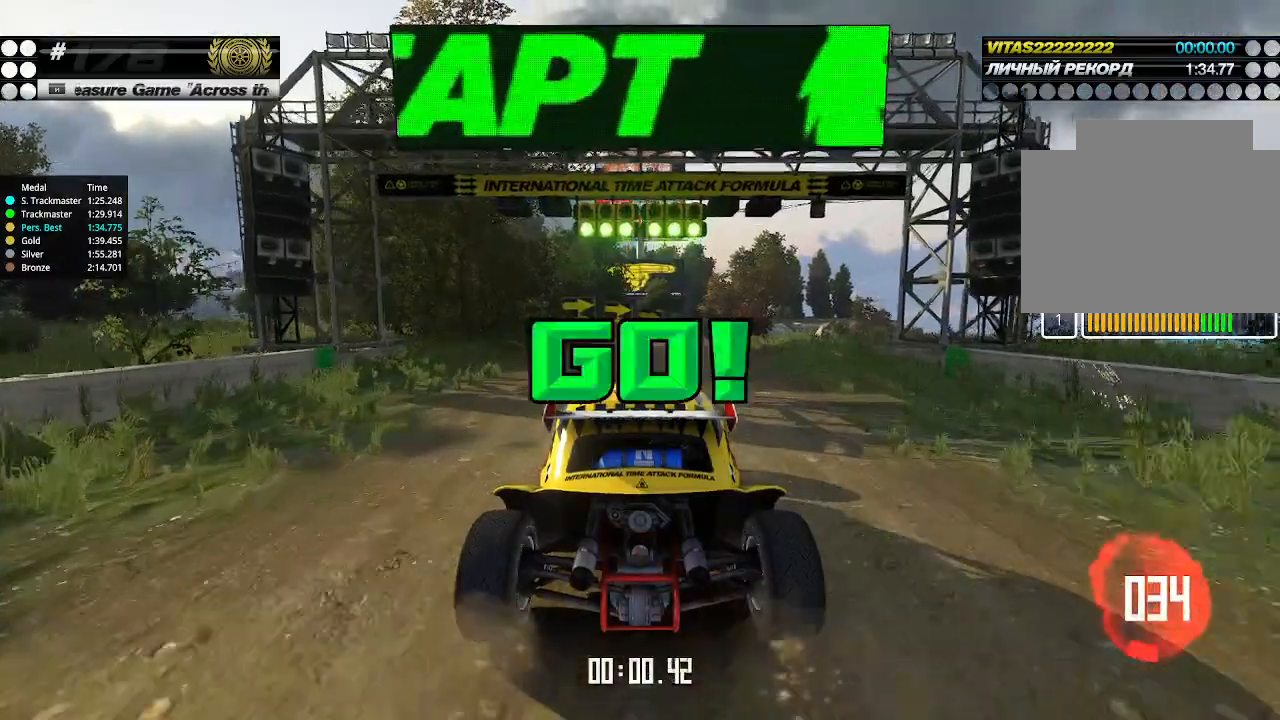
{"keys": ["up"], "events": [[333, "right", "down"], [366, "right", "up"]]}
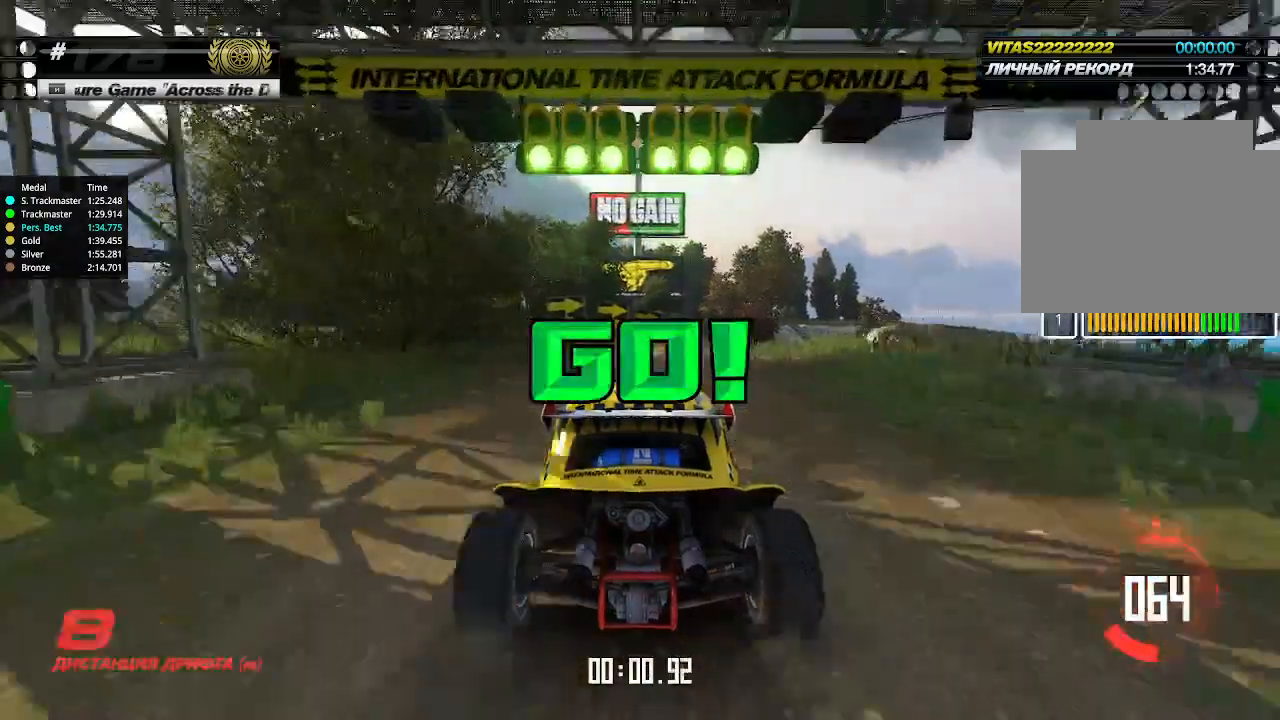
{"keys": ["up"], "events": [[133, "right", "down"], [166, "right", "up"], [466, "right", "down"], [500, "right", "up"]]}
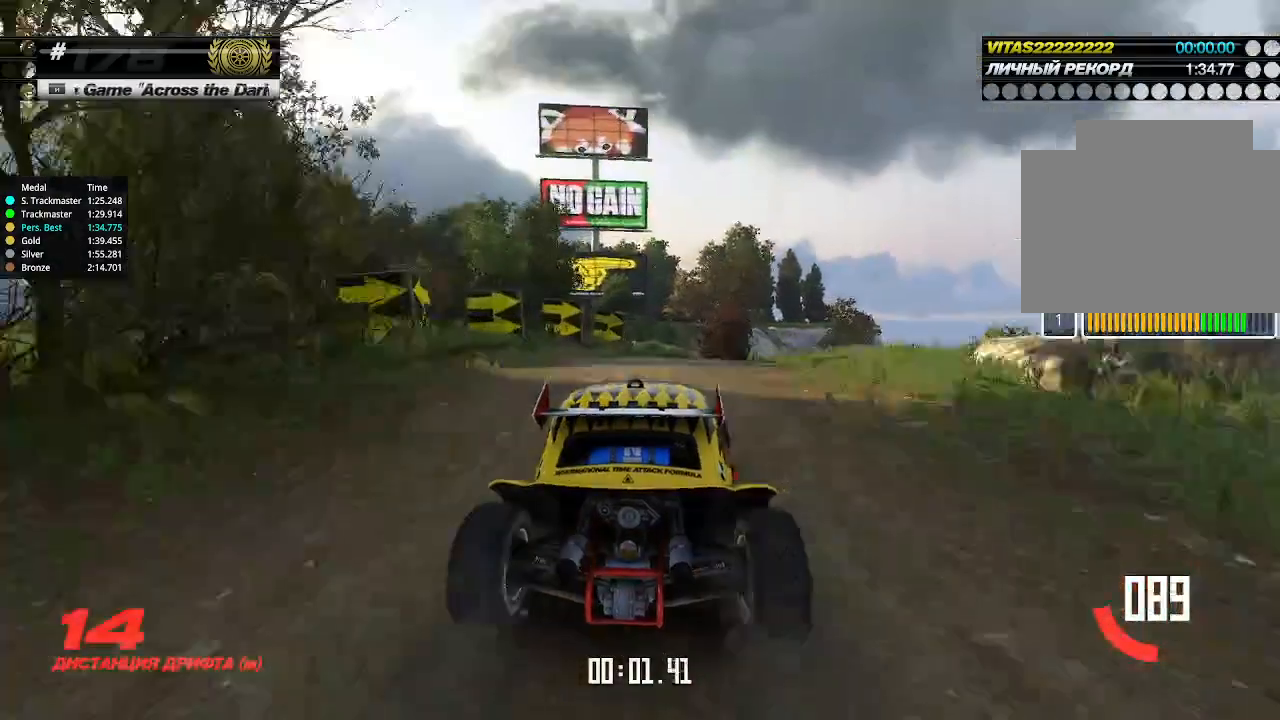
{"keys": ["up"], "events": [[300, "right", "down"], [333, "right", "up"]]}
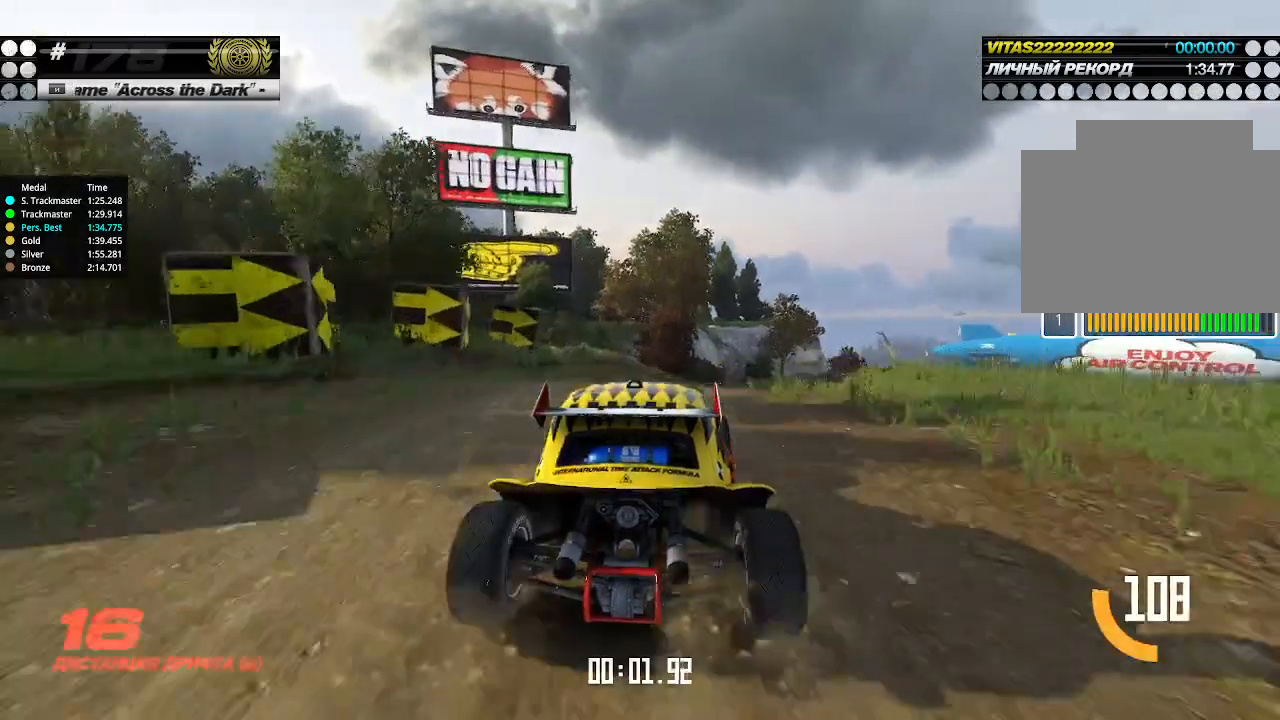
{"keys": ["up"], "events": [[133, "right", "down"], [166, "right", "up"], [300, "right", "down"], [366, "right", "up"]]}
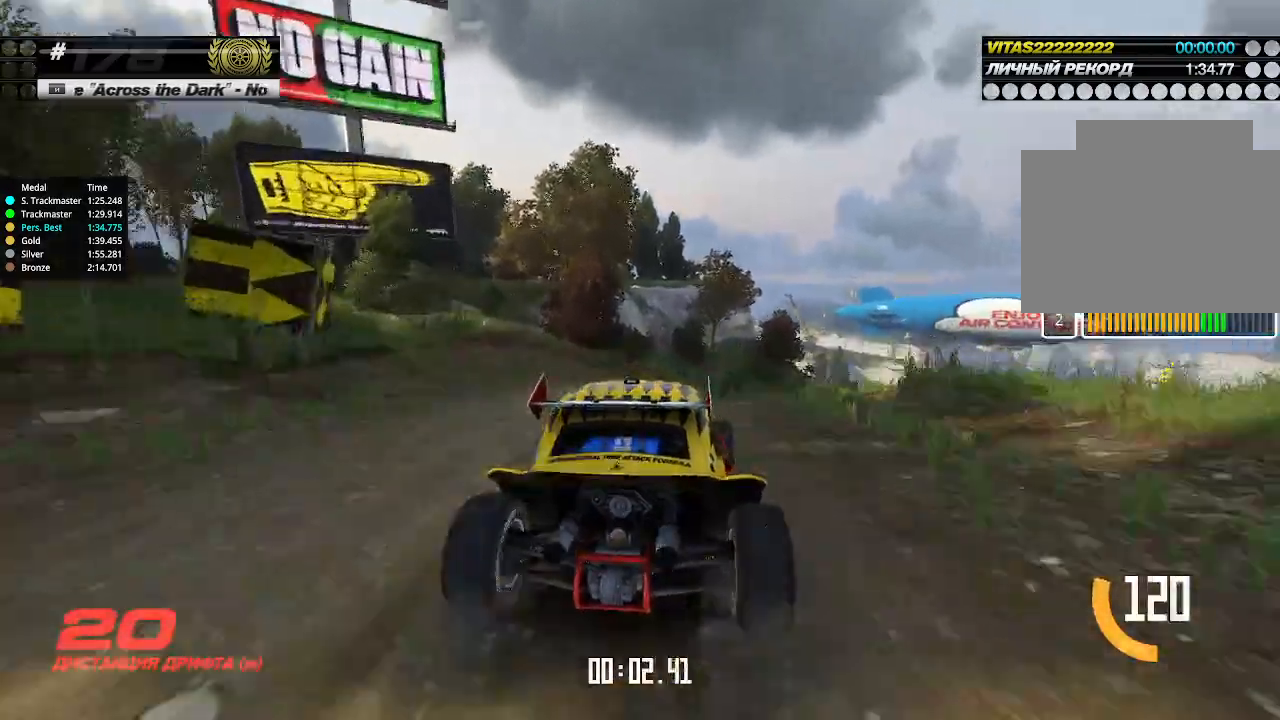
{"keys": ["up"], "events": [[233, "right", "down"], [300, "right", "up"], [400, "right", "down"], [433, "right", "up"]]}
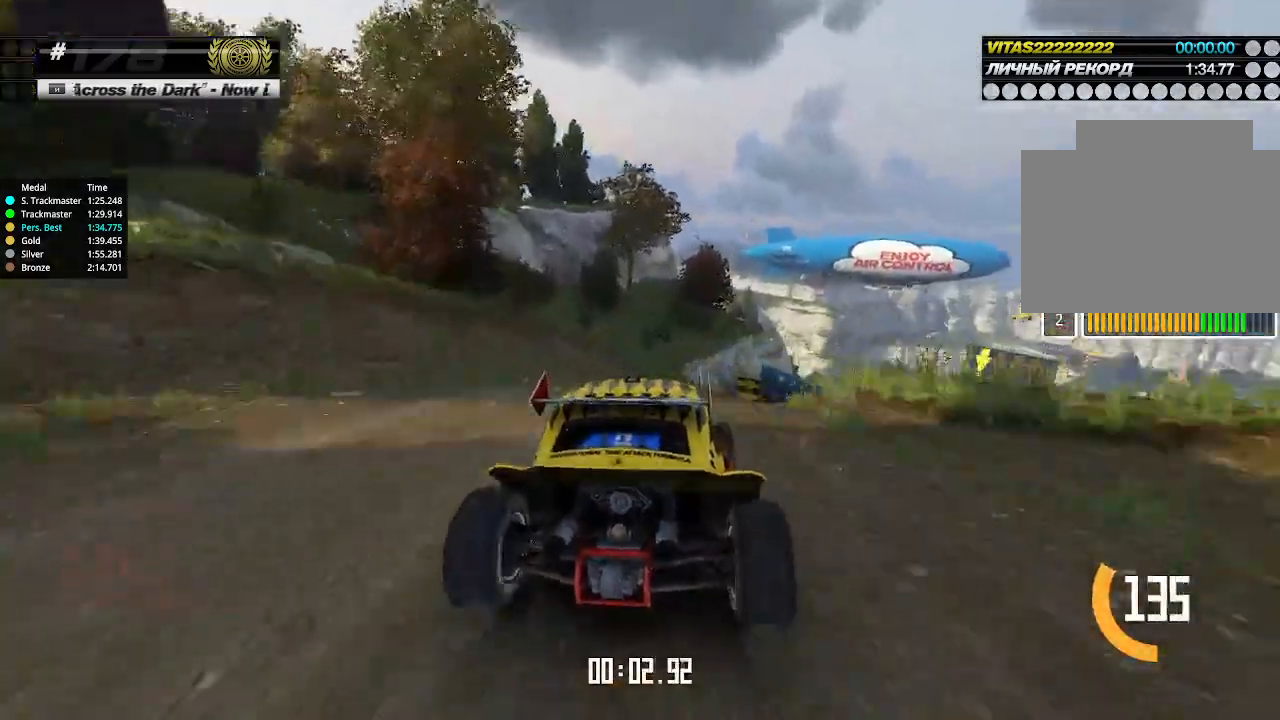
{"keys": ["up"], "events": [[33, "right", "down"], [66, "right", "up"], [266, "right", "down"], [333, "right", "up"]]}
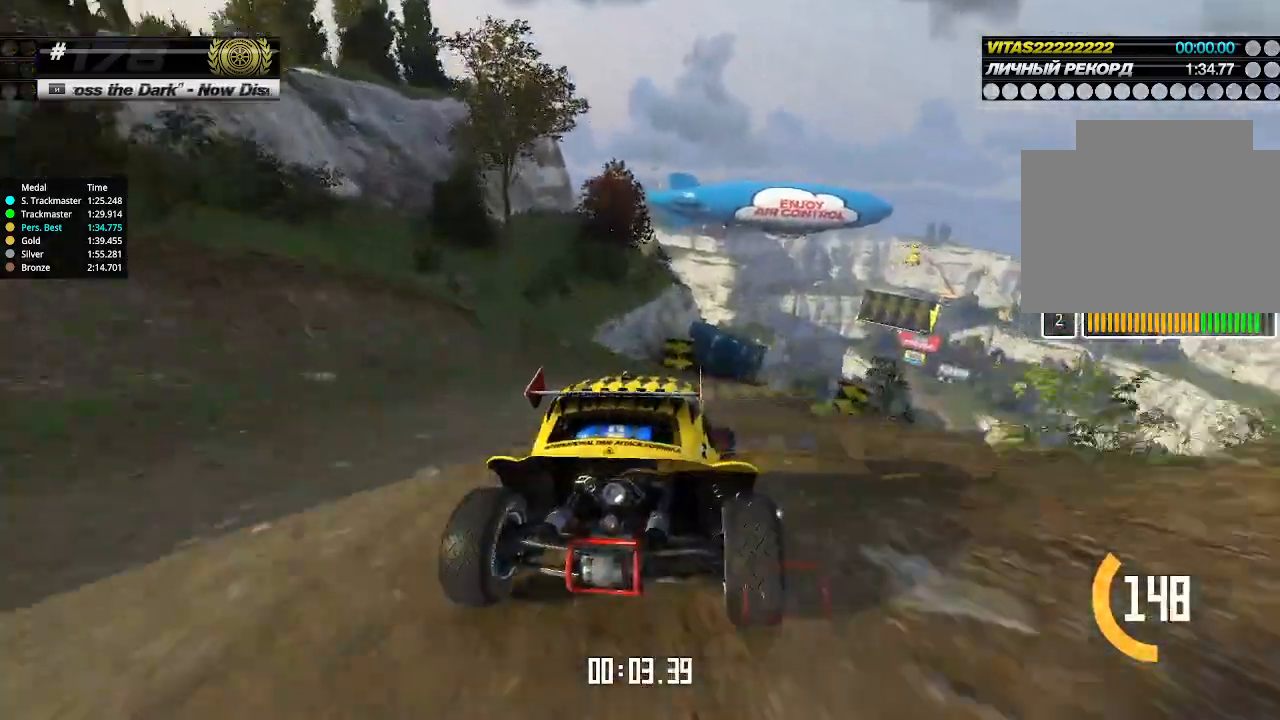
{"keys": ["up"], "events": [[66, "right", "down"], [133, "right", "up"]]}
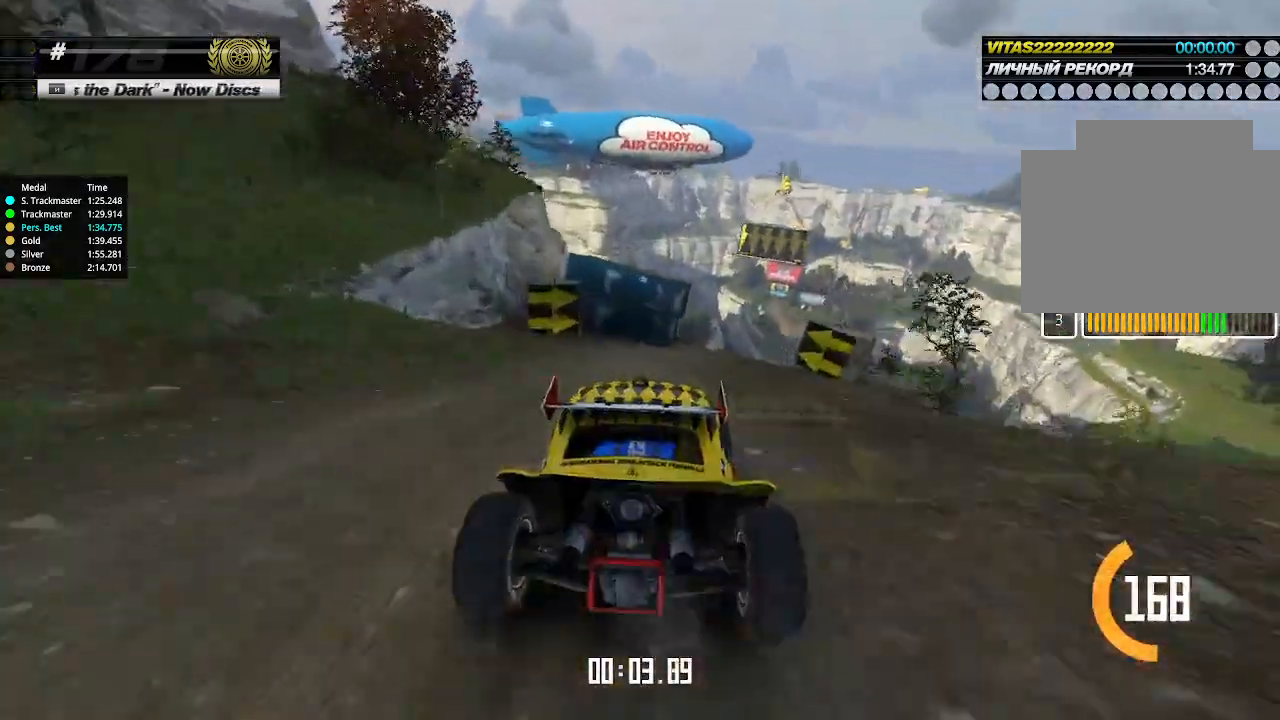
{"keys": ["up"], "events": [[100, "right", "down"], [133, "right", "up"], [266, "right", "down"], [300, "right", "up"]]}
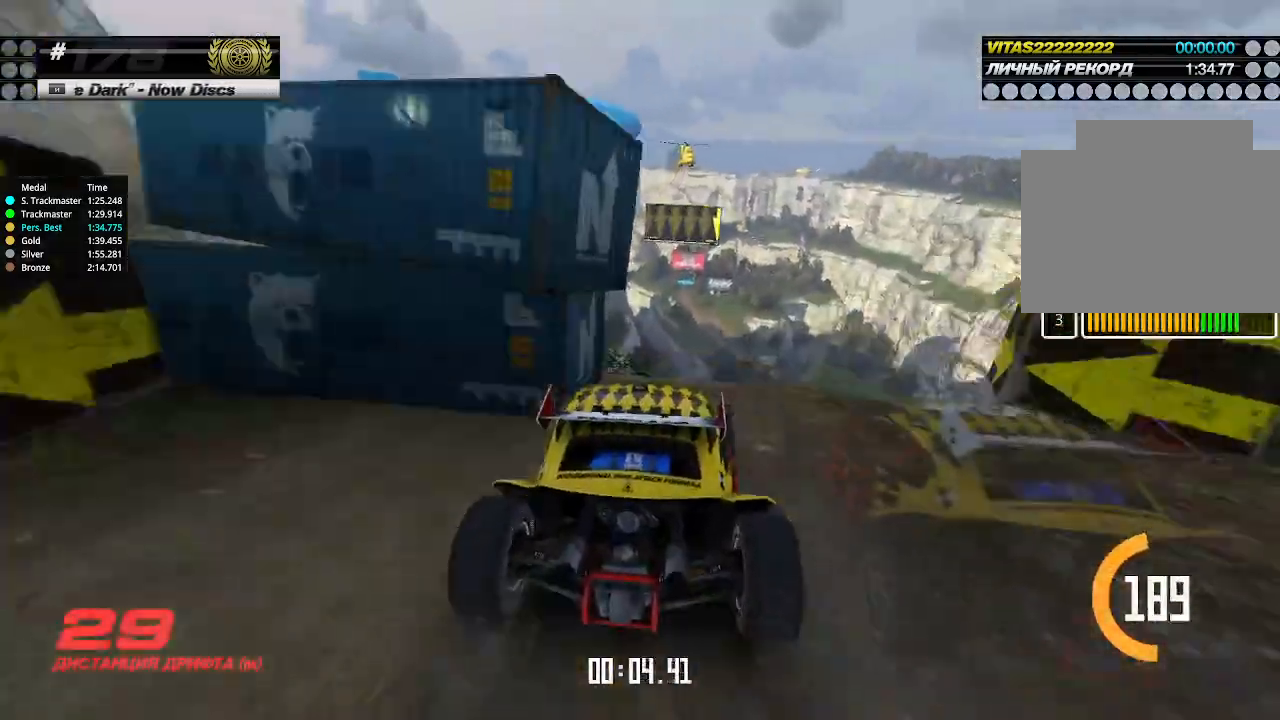
{"keys": ["left", "up"], "events": [[466, "left", "down"]]}
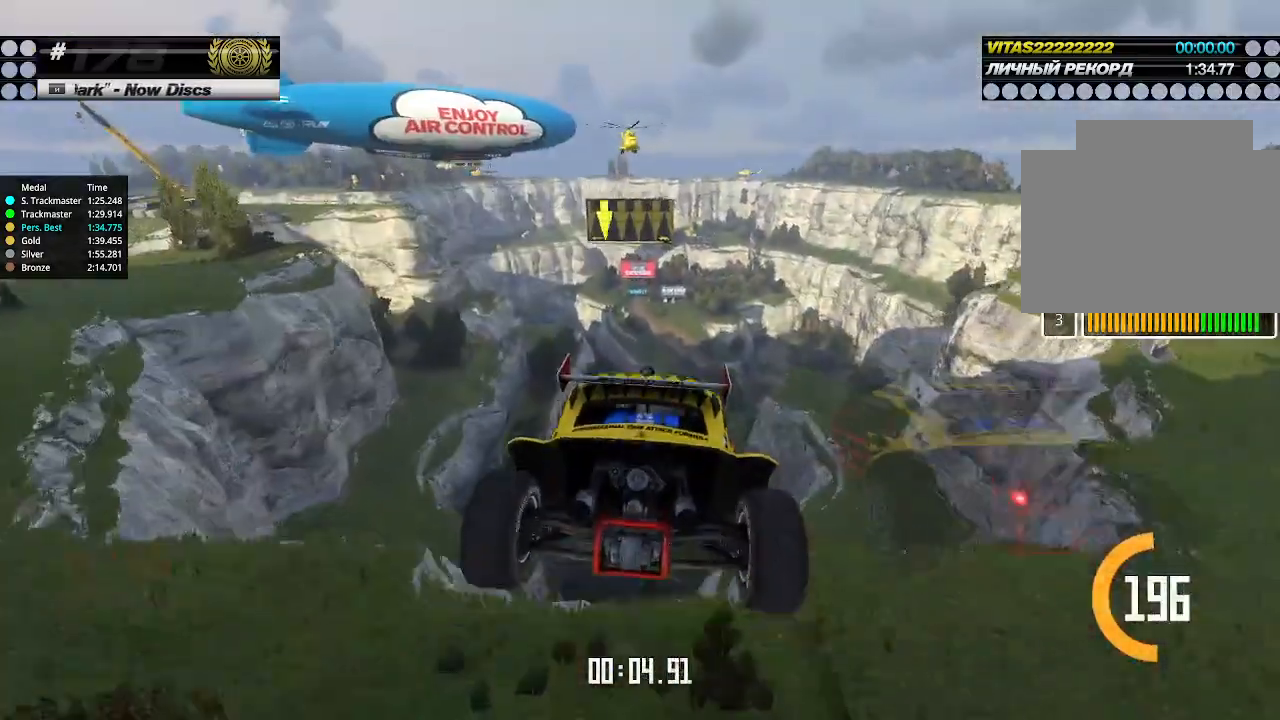
{"keys": ["left", "up"], "events": [[300, "down", "down"], [366, "down", "up"]]}
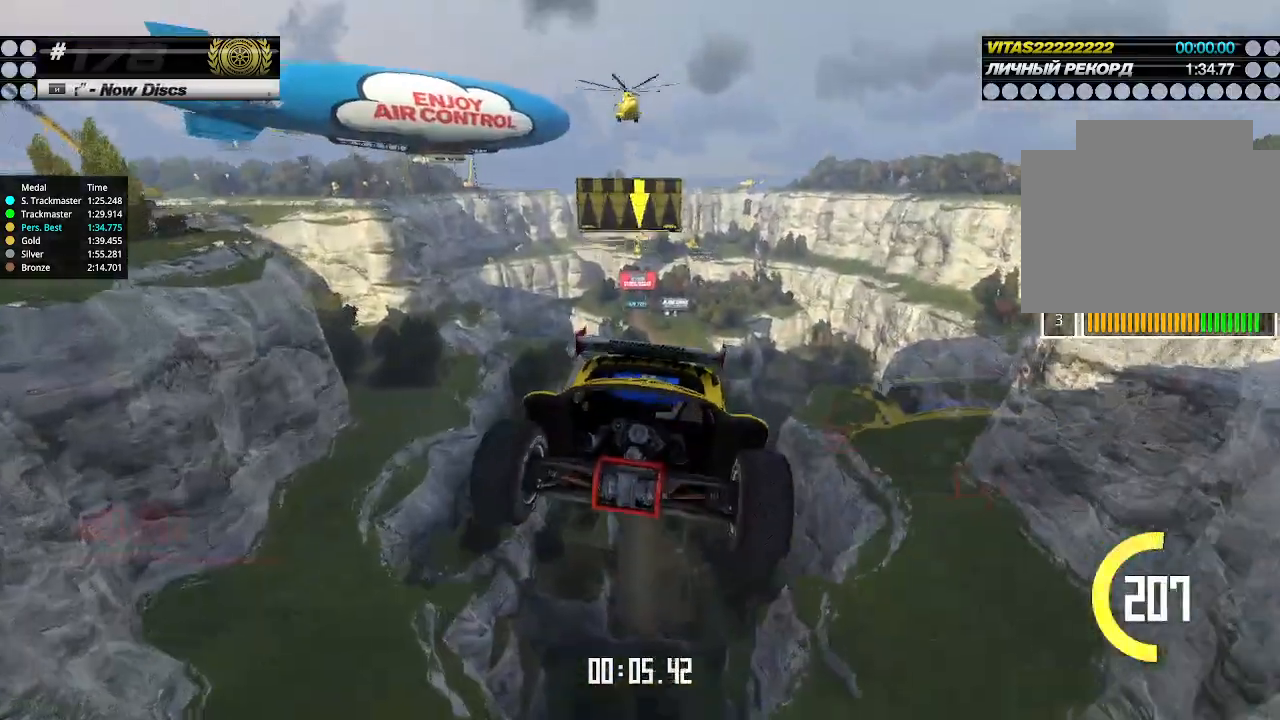
{"keys": ["left", "up"], "events": []}
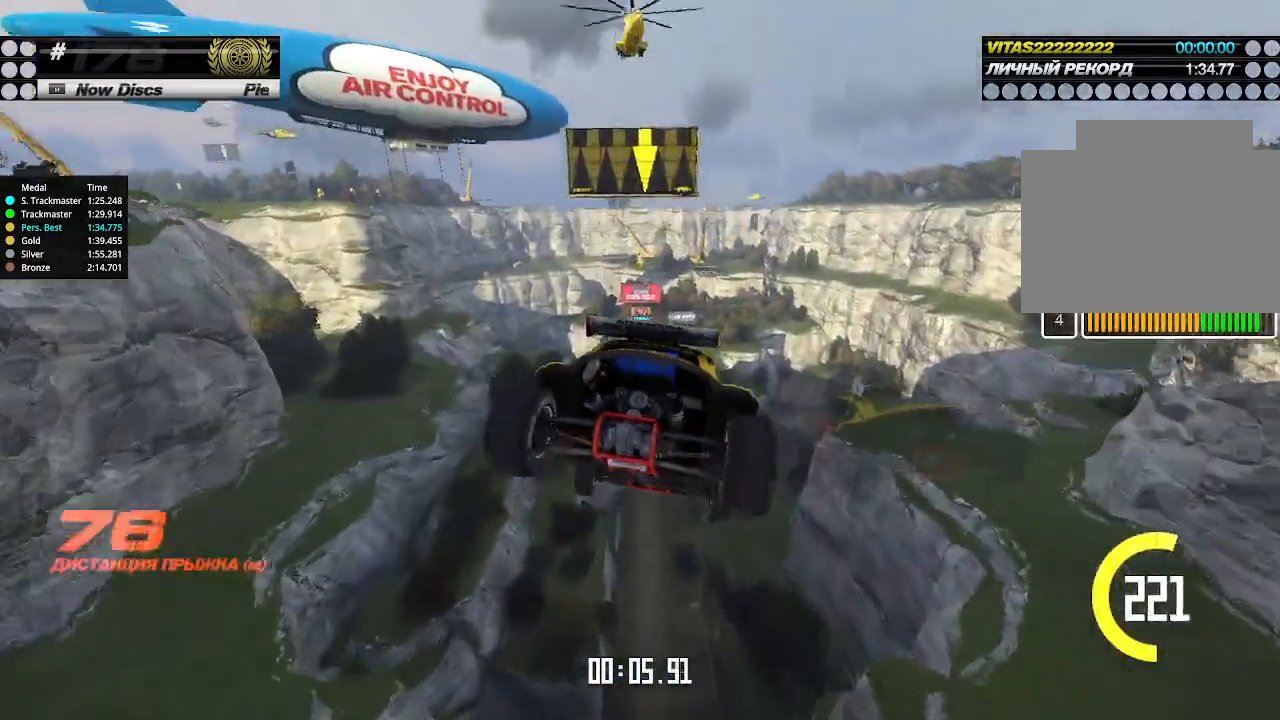
{"keys": ["up"], "events": [[66, "left", "up"]]}
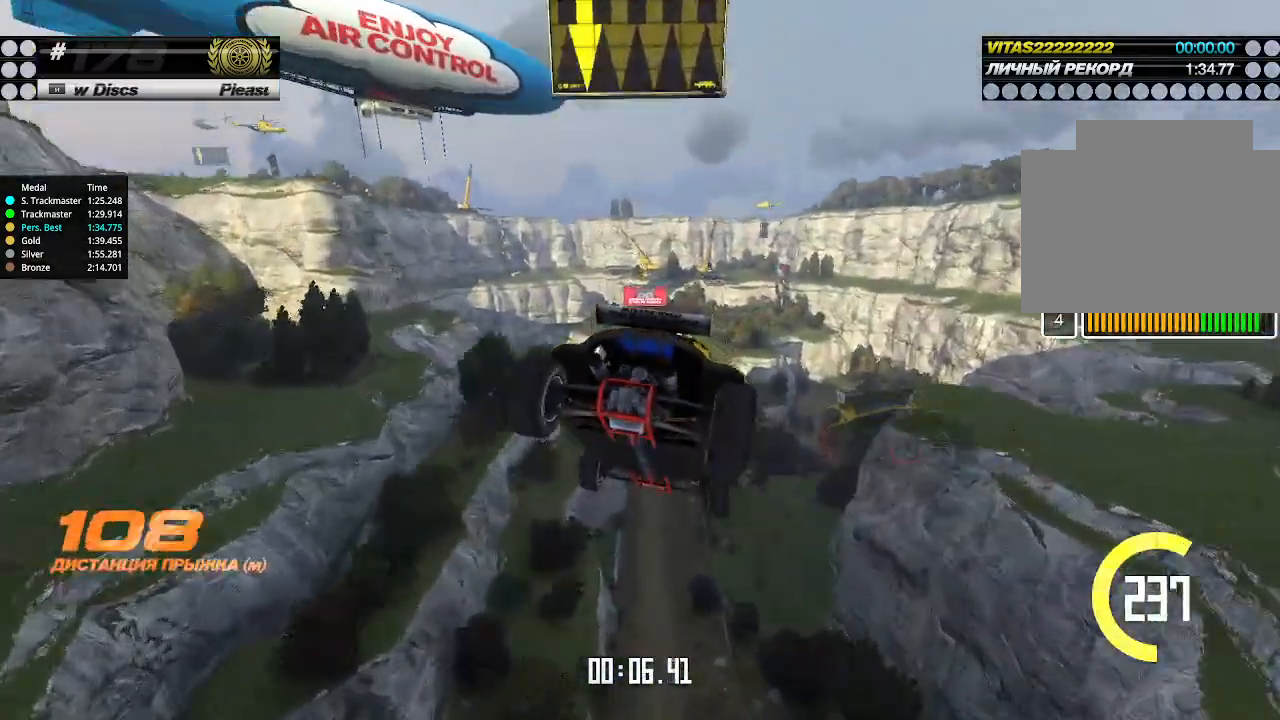
{"keys": ["left", "up"], "events": [[300, "left", "down"]]}
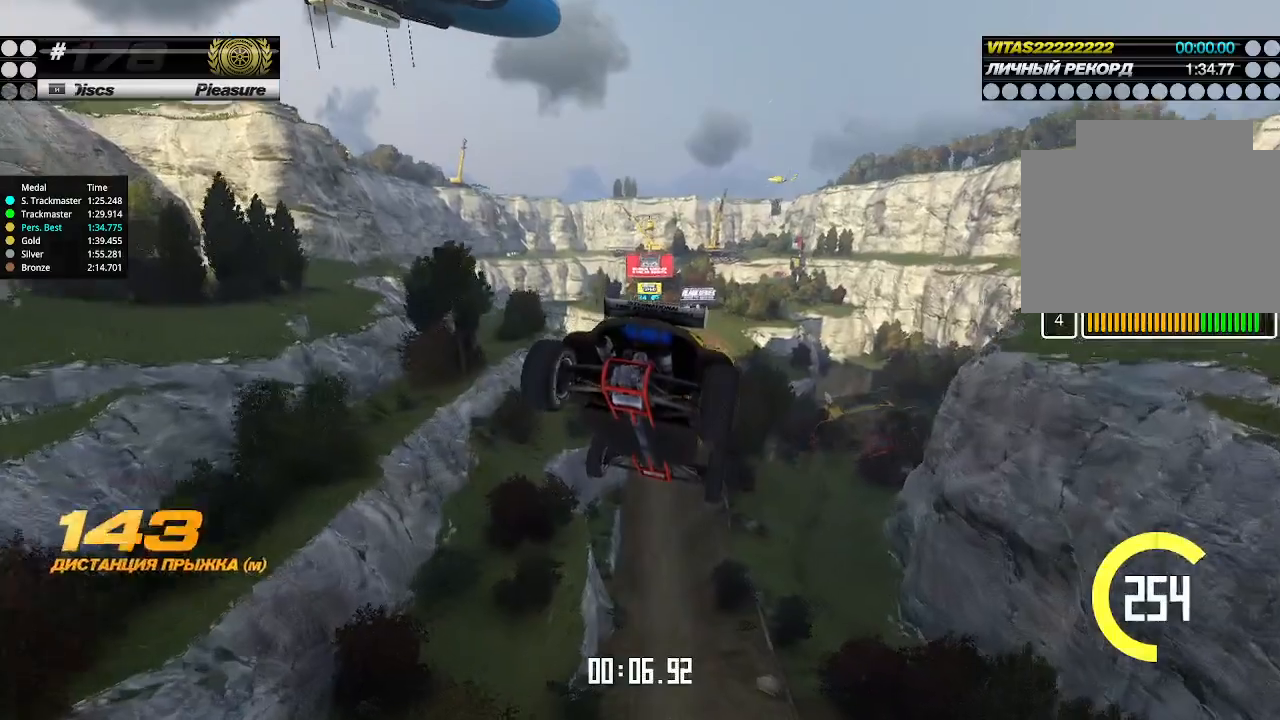
{"keys": ["left", "up"], "events": []}
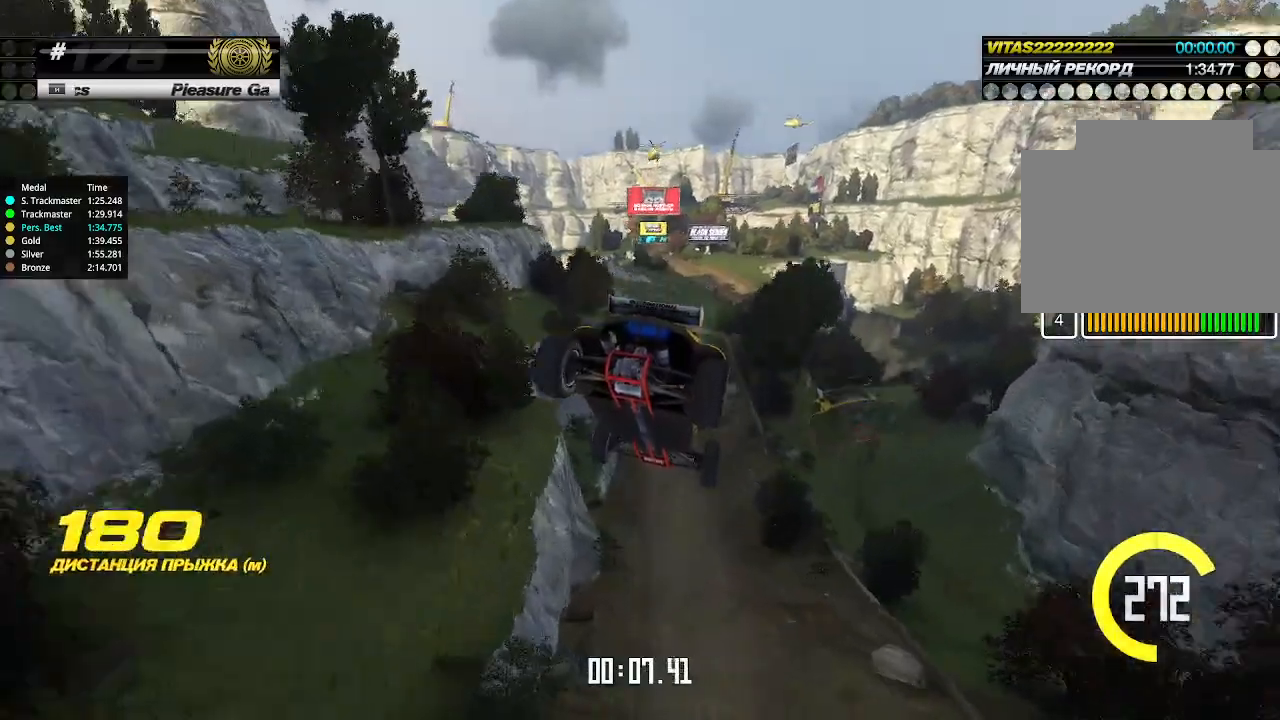
{"keys": ["up"], "events": [[400, "left", "up"]]}
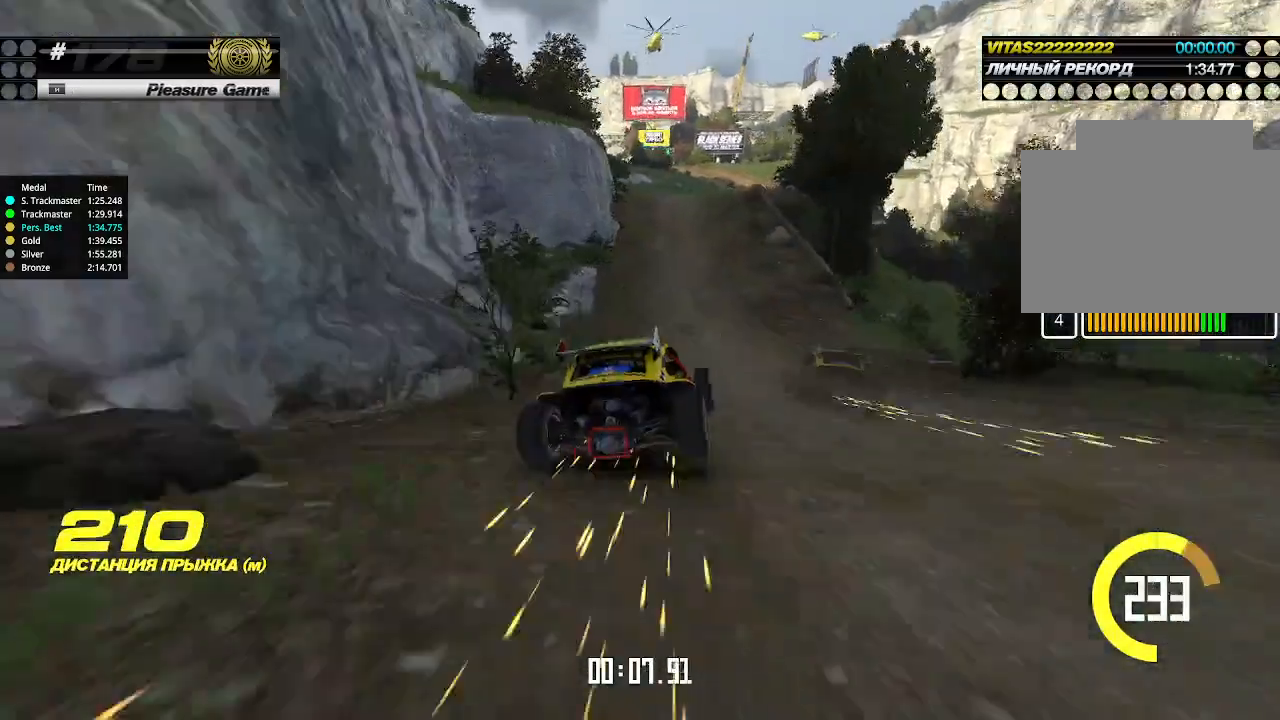
{"keys": ["up"], "events": [[266, "left", "down"], [366, "left", "up"]]}
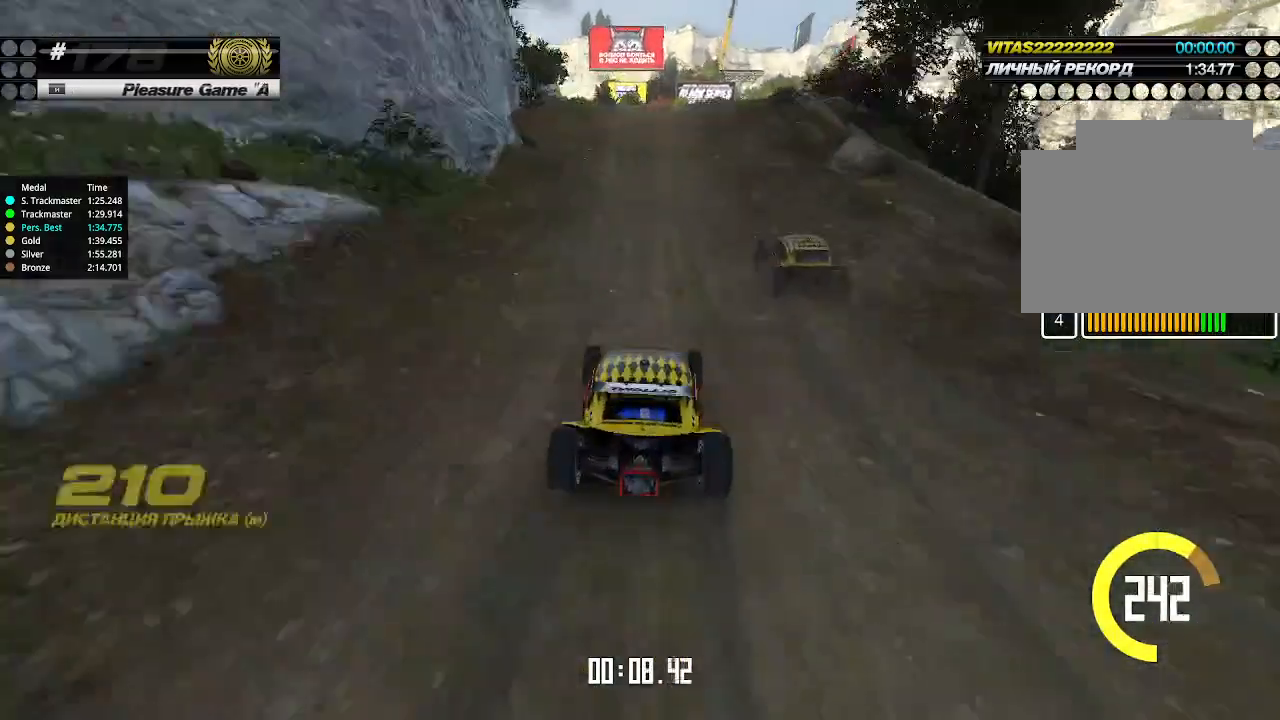
{"keys": ["up"], "events": [[133, "left", "down"], [200, "left", "up"], [400, "right", "down"], [466, "right", "up"]]}
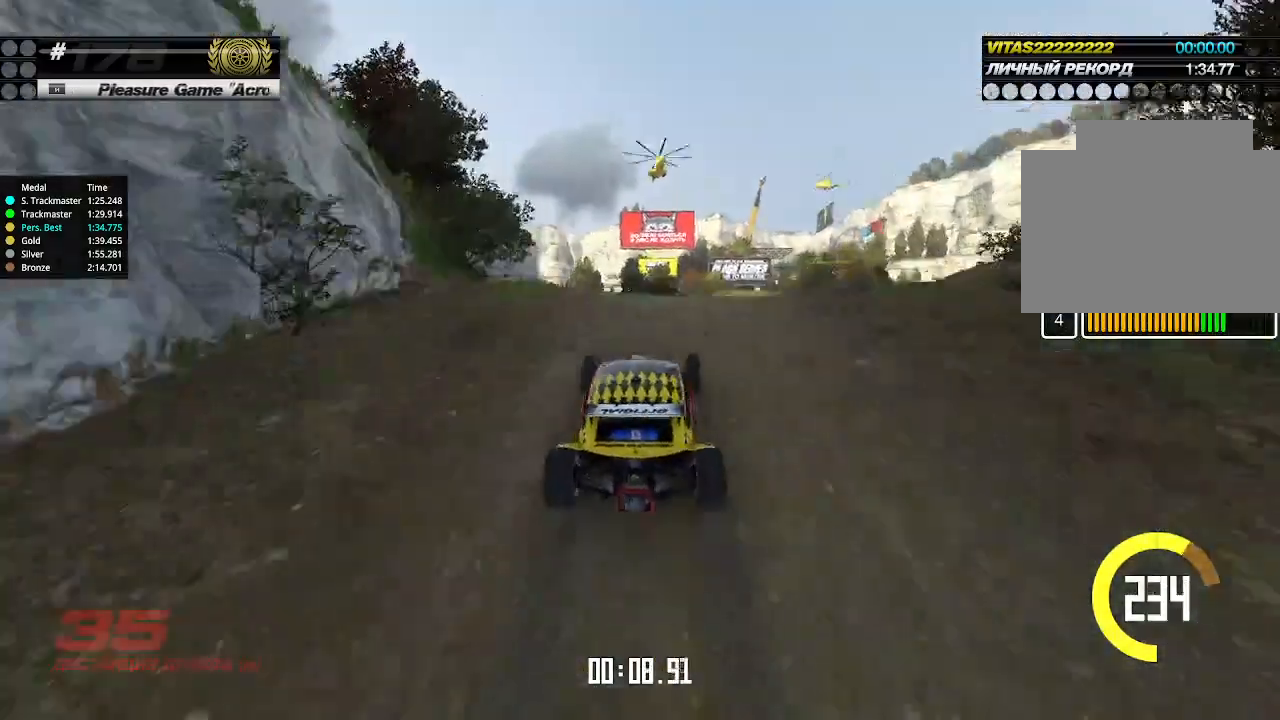
{"keys": ["up"], "events": [[233, "left", "down"], [266, "left", "up"], [266, "up", "up"], [300, "up", "down"]]}
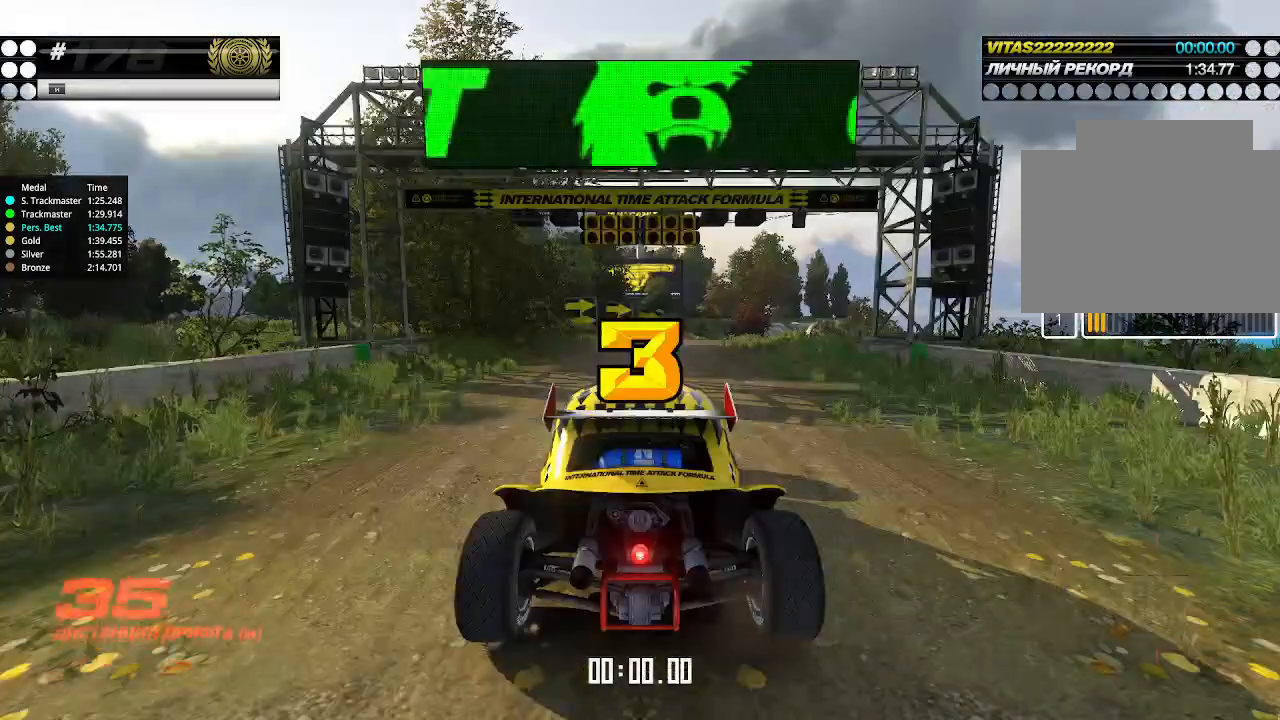
{"keys": ["up"], "events": [[33, "up", "up"], [500, "up", "down"]]}
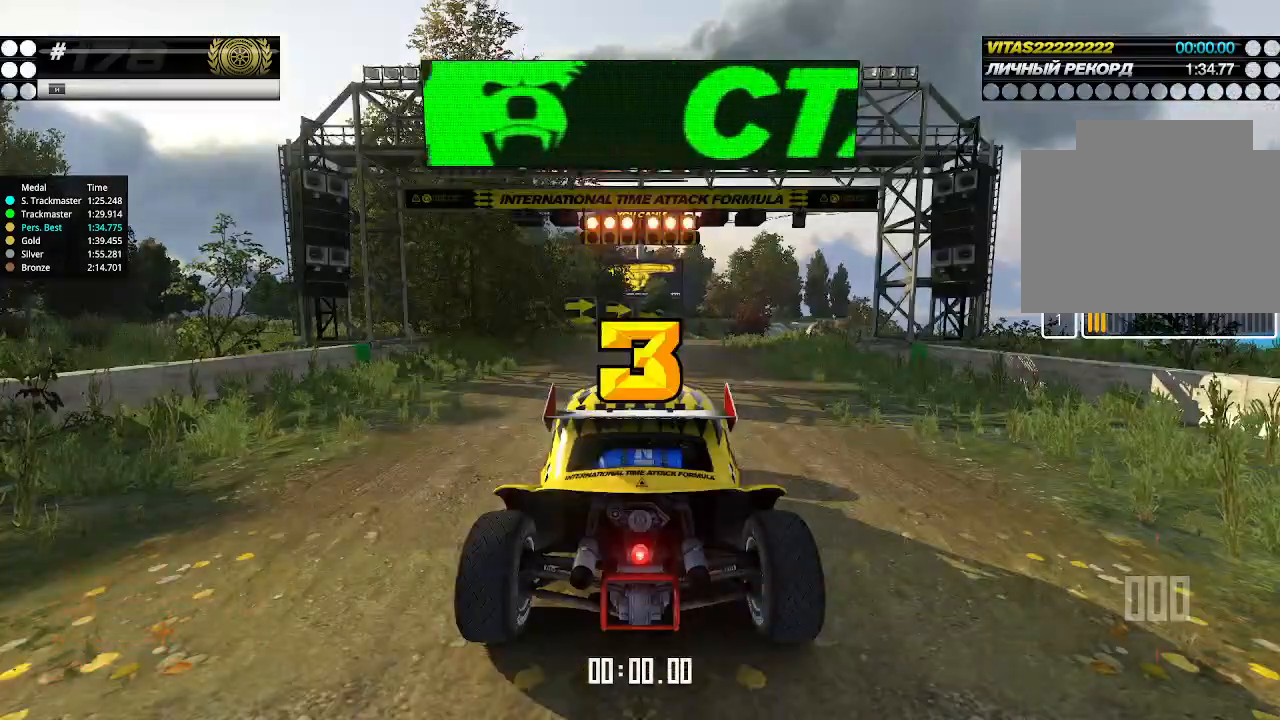
{"keys": ["up"], "events": []}
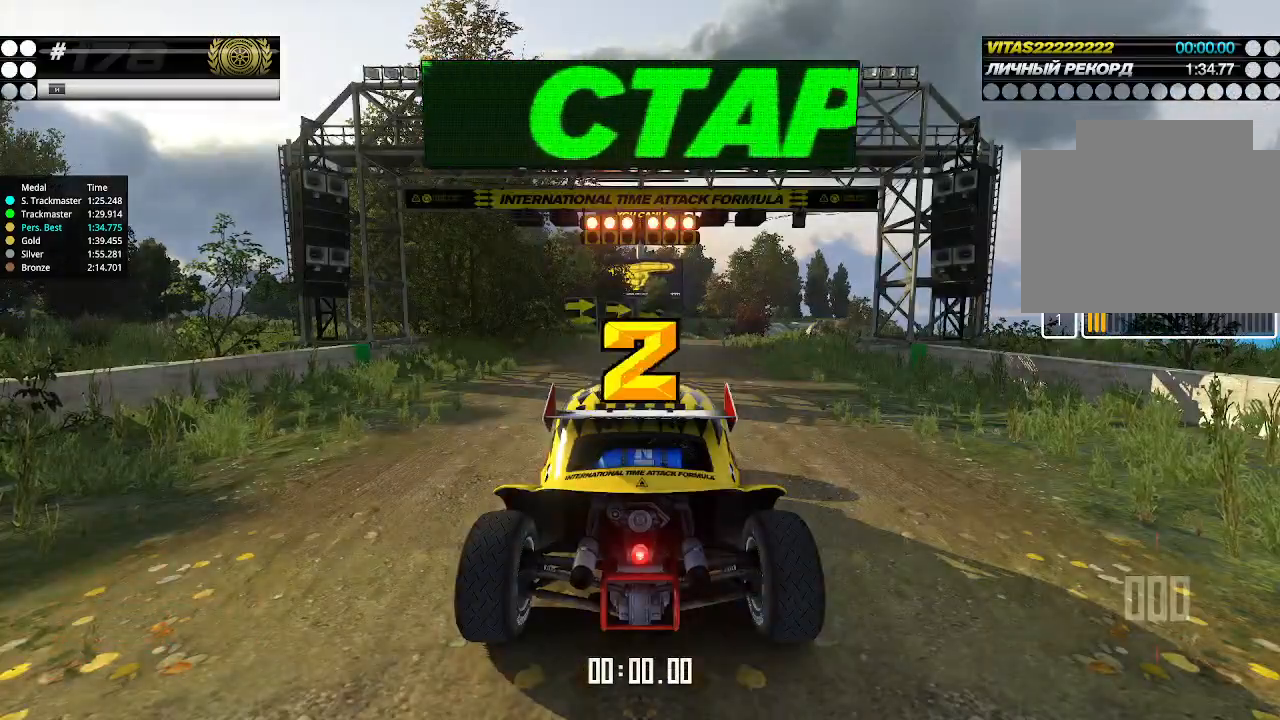
{"keys": ["up"], "events": []}
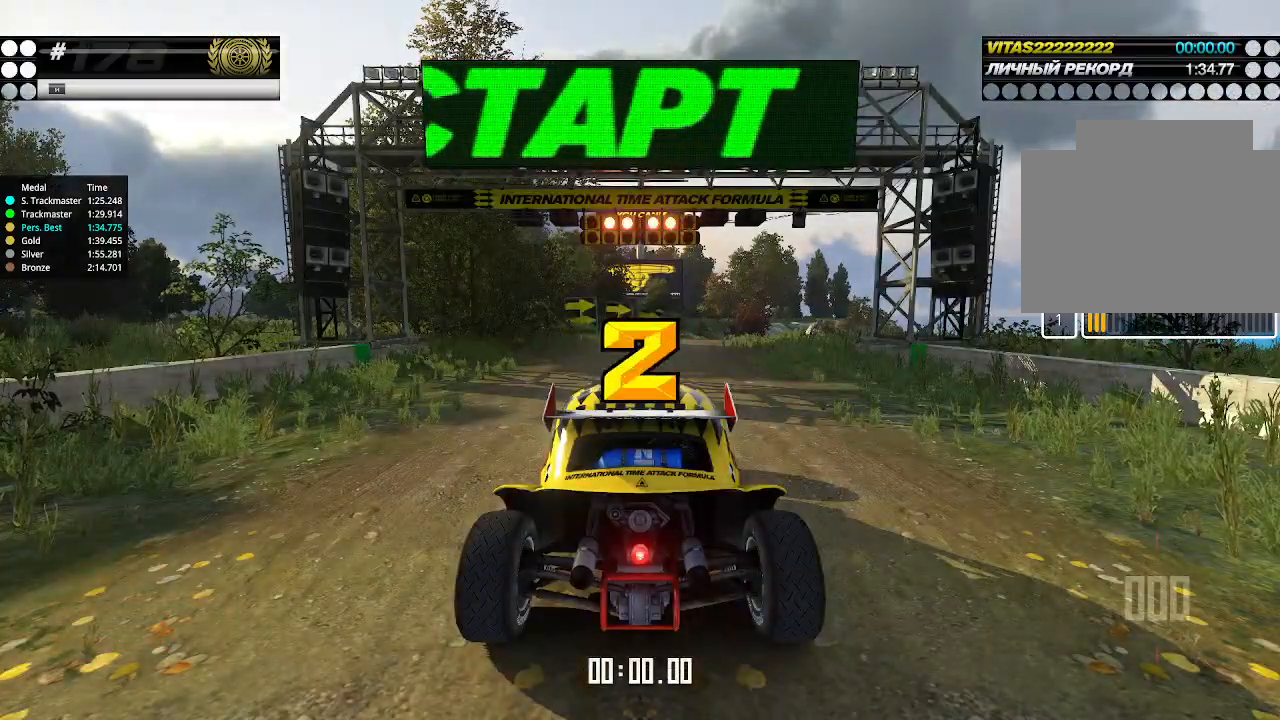
{"keys": ["up"], "events": []}
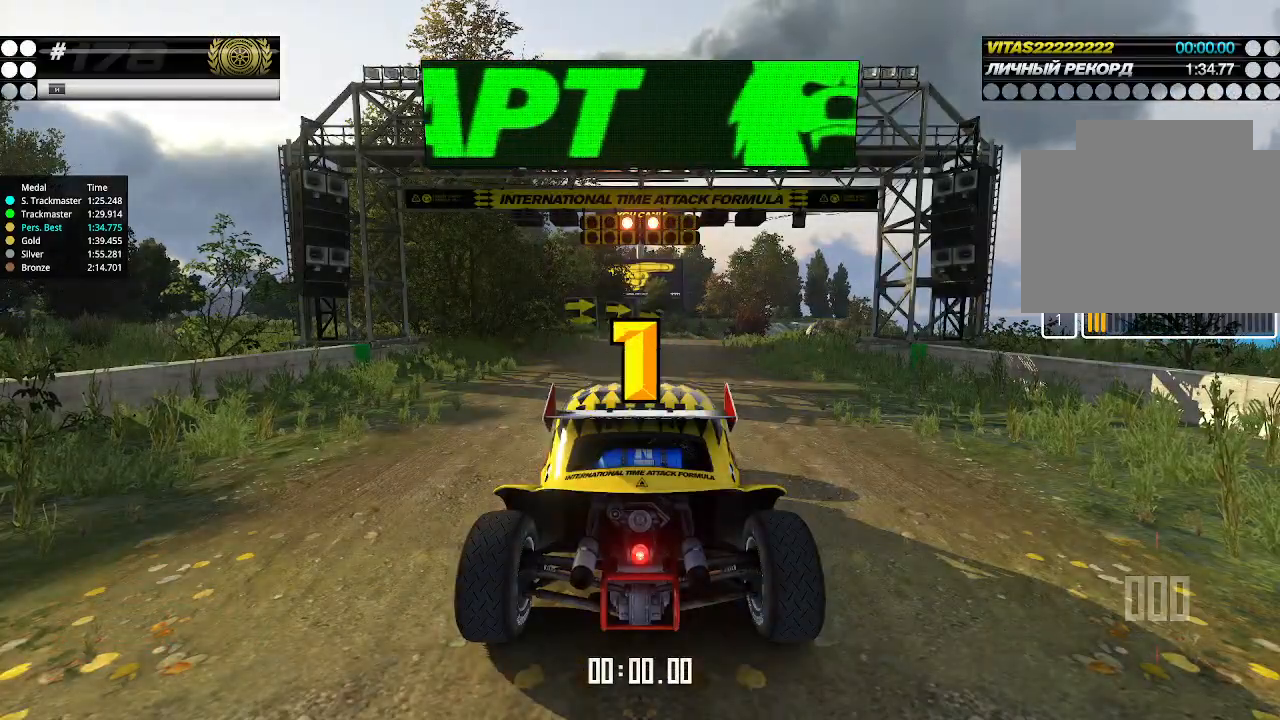
{"keys": ["up"], "events": []}
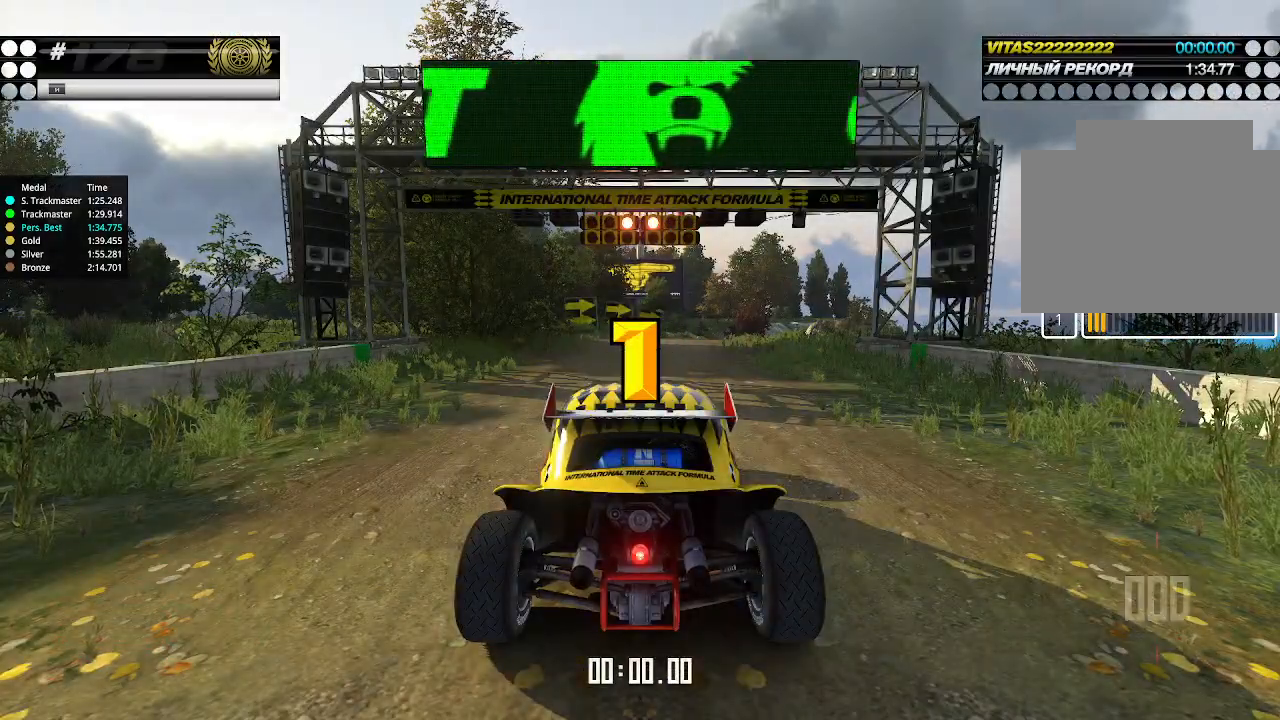
{"keys": ["up"], "events": []}
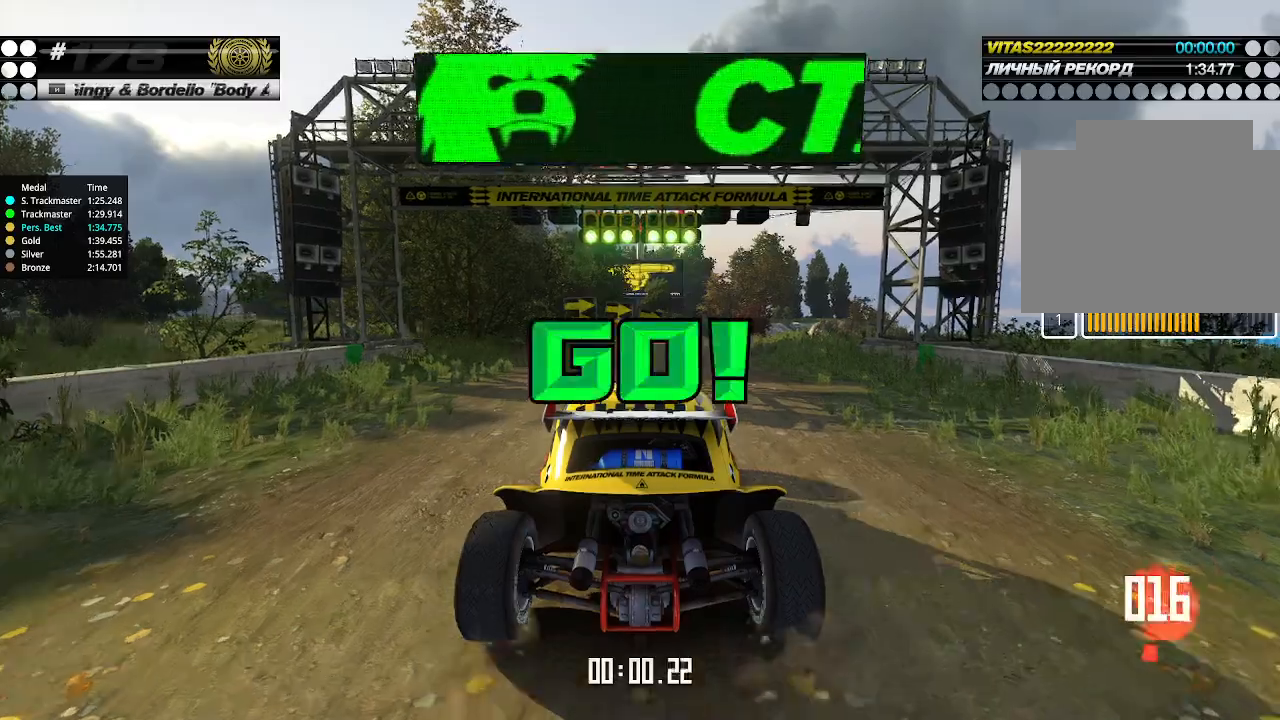
{"keys": ["up"], "events": [[433, "right", "down"], [500, "right", "up"]]}
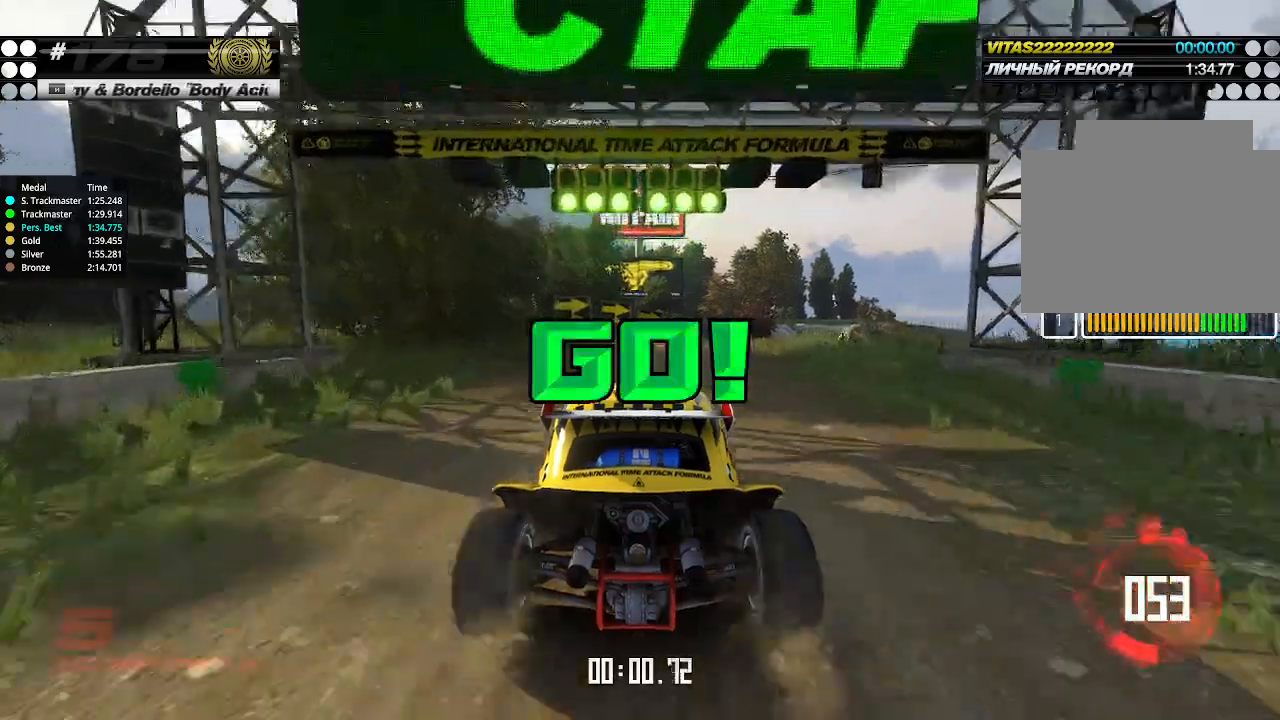
{"keys": ["up"], "events": []}
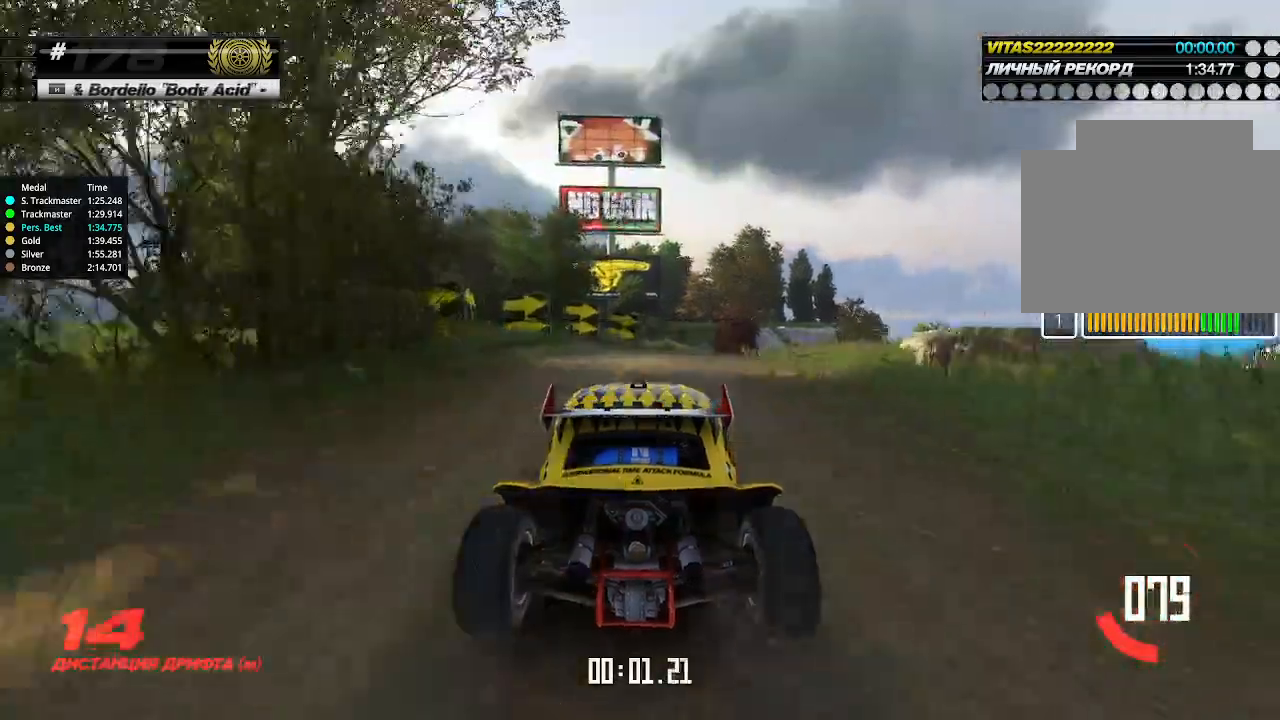
{"keys": ["up"], "events": [[400, "right", "down"], [433, "right", "up"]]}
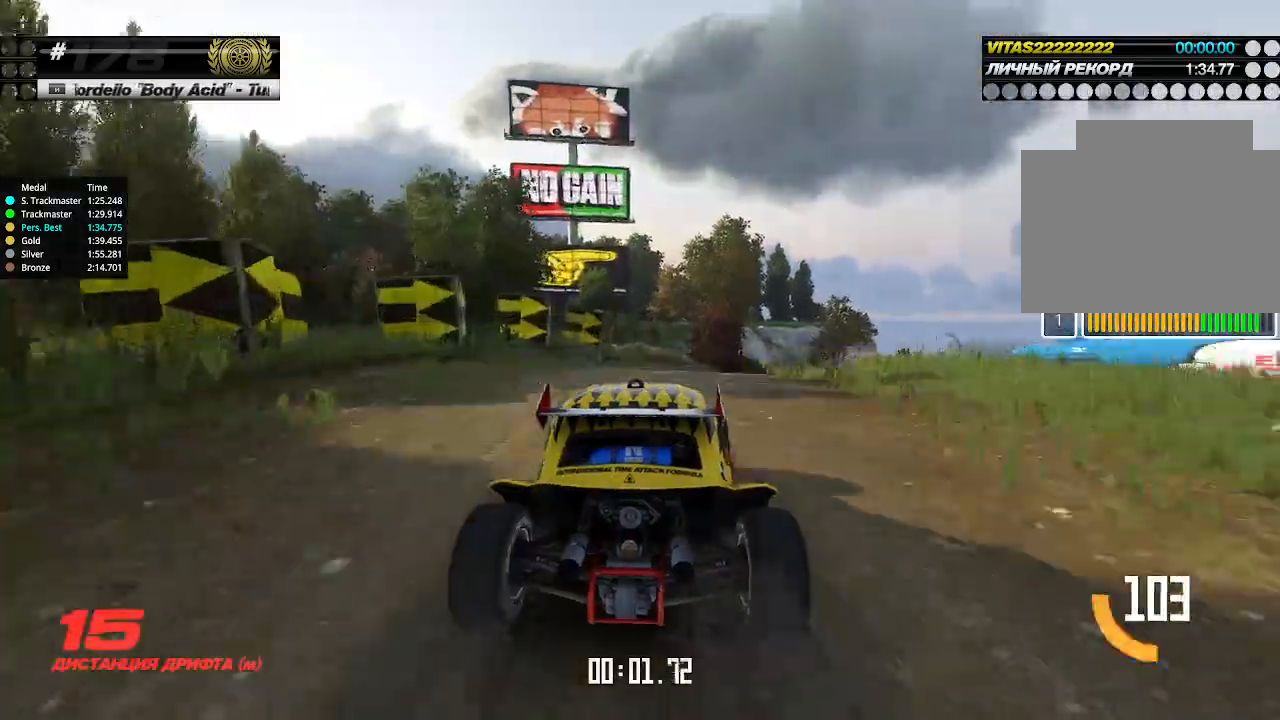
{"keys": ["up"], "events": [[133, "right", "down"], [200, "right", "up"], [400, "right", "down"], [466, "right", "up"]]}
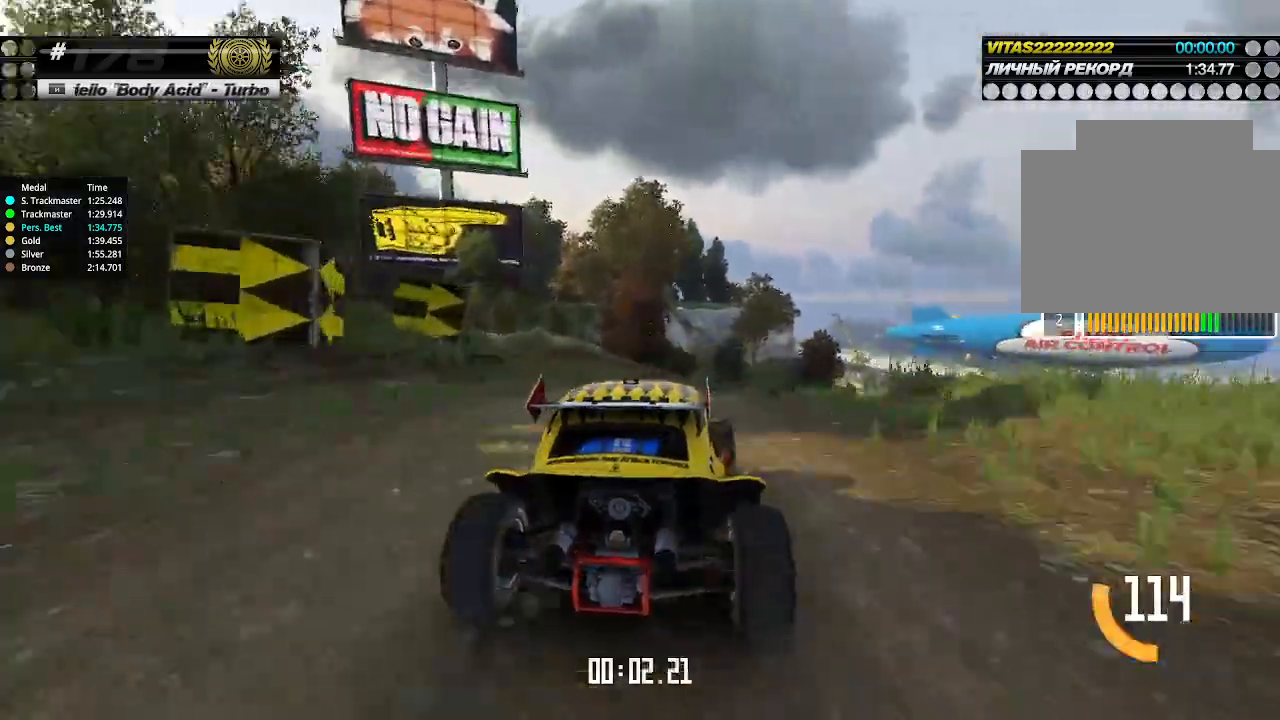
{"keys": ["up"], "events": [[166, "right", "down"], [200, "right", "up"], [433, "right", "down"], [500, "right", "up"]]}